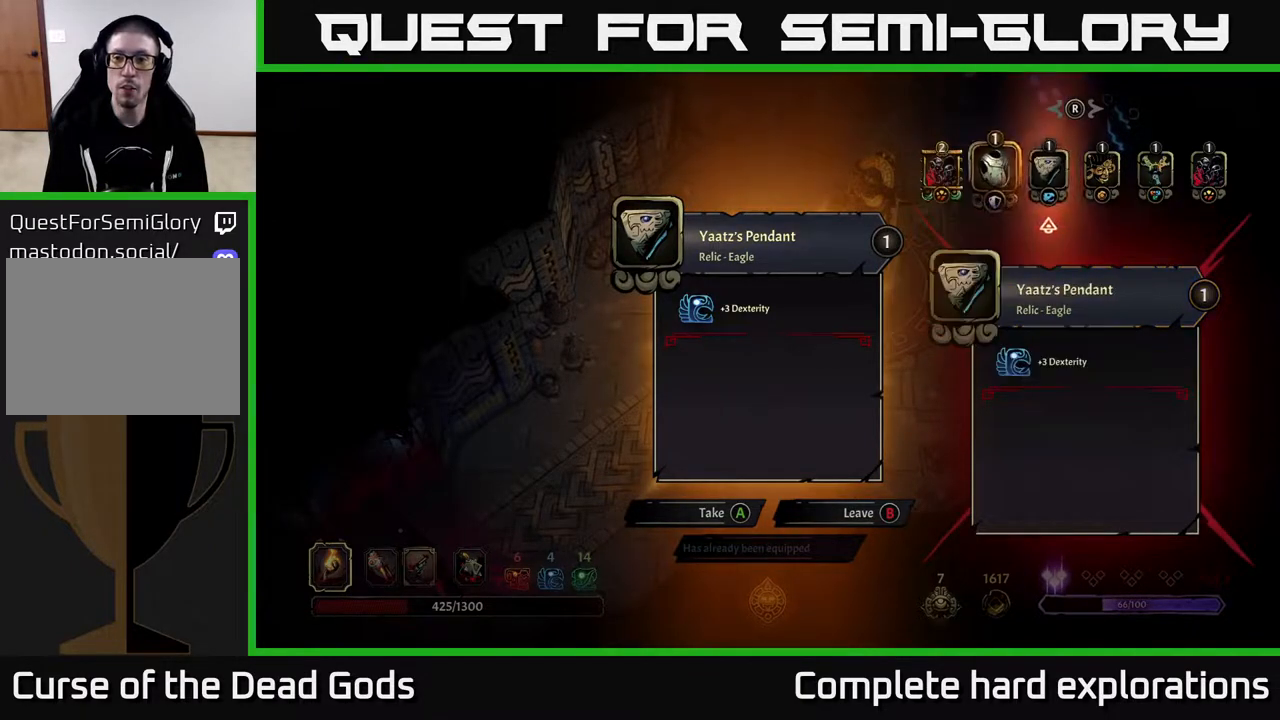
Gameplay with a controller (Xbox layout); each line is a JSON object with the inputs held at the frame after it. "events" lists button and stick changes between this image and that frame as [ms after this image, input, new state], when the widget could be followed in between.
{"buttons": [], "left_stick": "center", "right_stick": "center", "events": [[150, "left_stick", "center"]]}
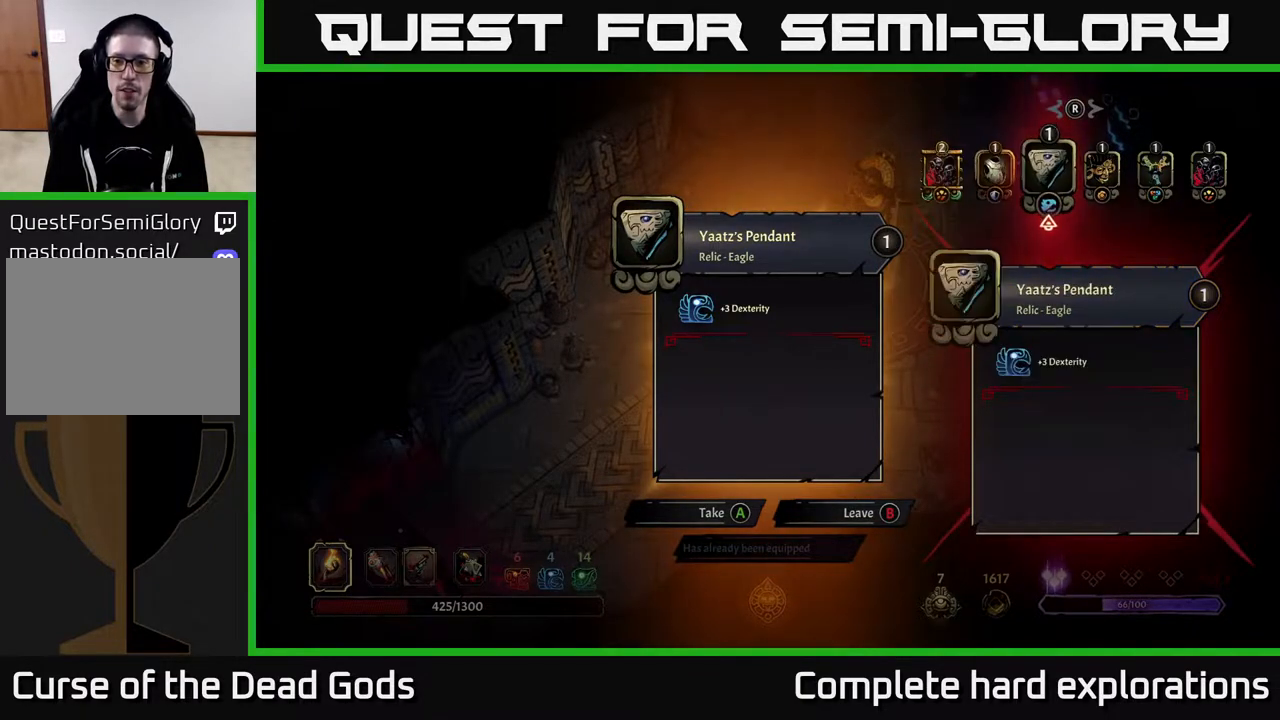
{"buttons": [], "left_stick": "center", "right_stick": "center", "events": []}
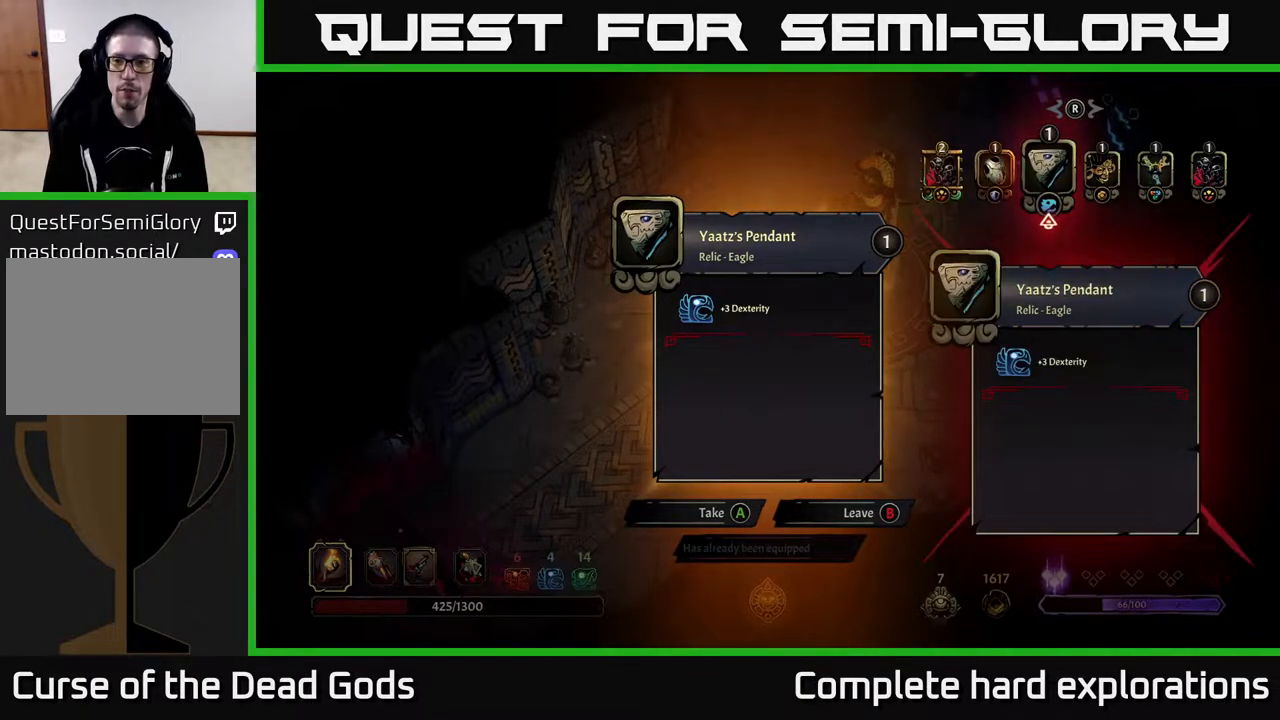
{"buttons": [], "left_stick": "center", "right_stick": "center", "events": []}
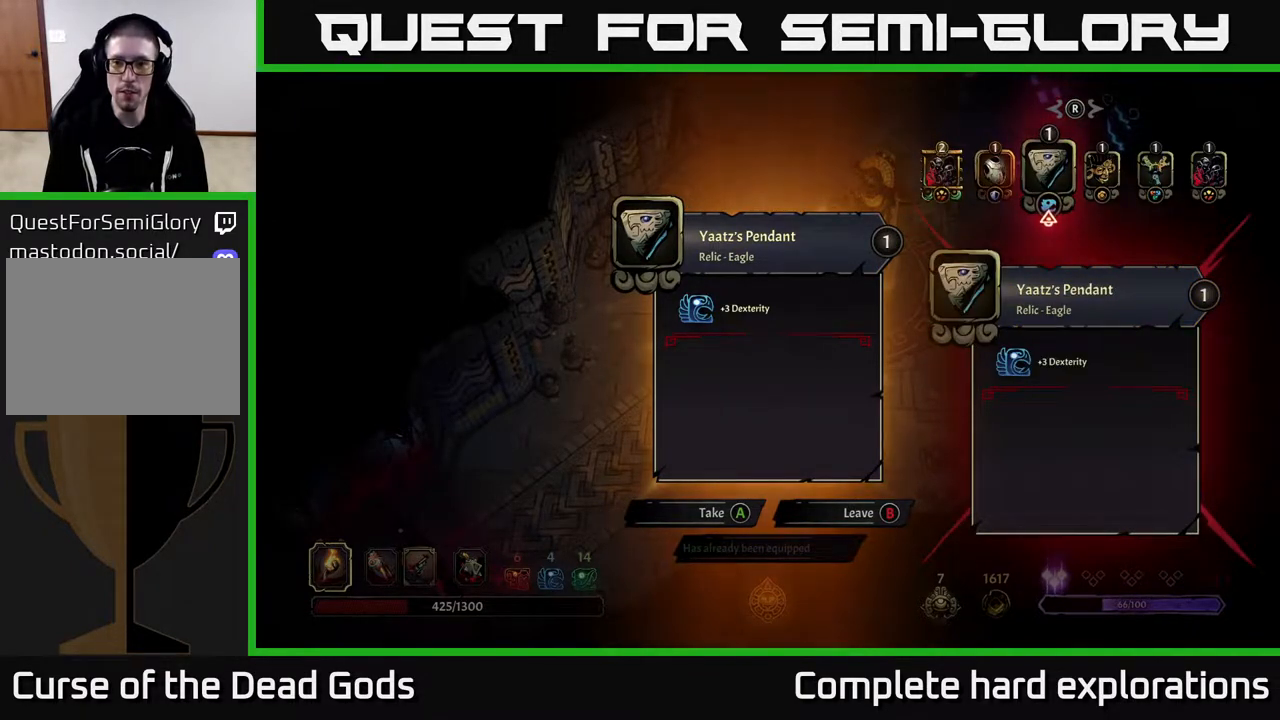
{"buttons": [], "left_stick": "center", "right_stick": "center", "events": []}
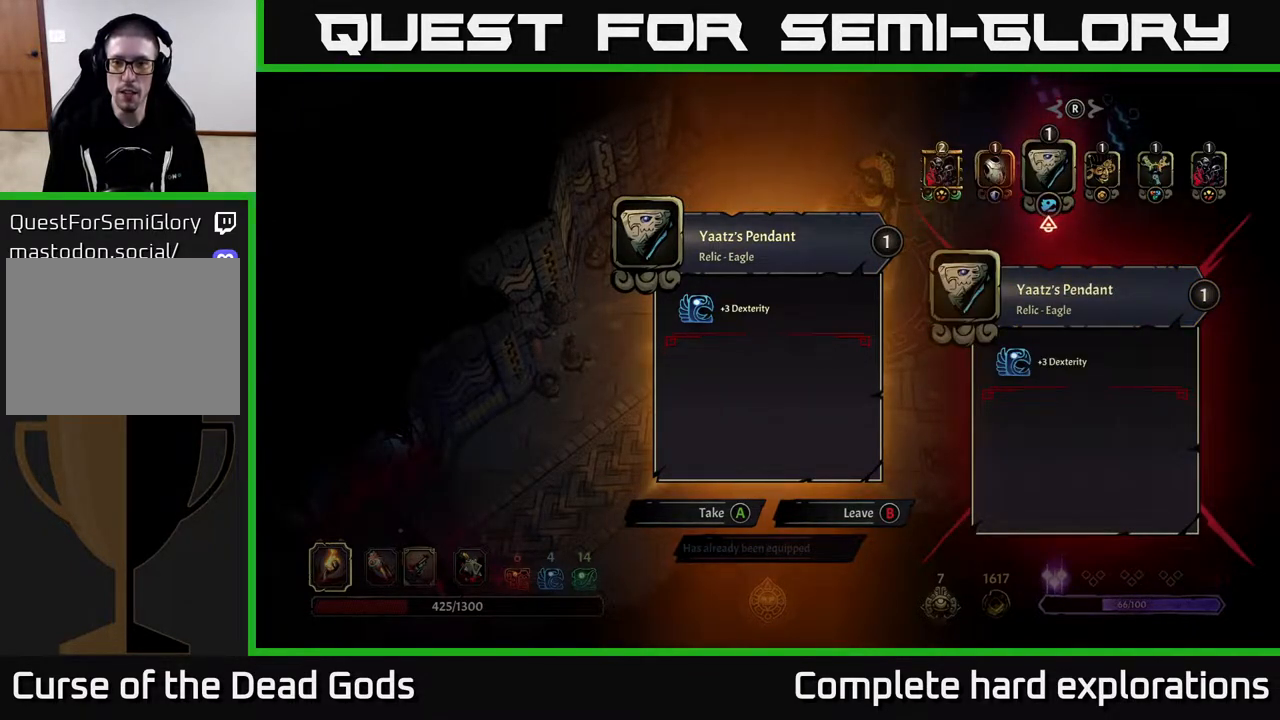
{"buttons": [], "left_stick": "right", "right_stick": "center", "events": [[233, "left_stick", "right"], [367, "left_stick", "center"], [433, "left_stick", "right"]]}
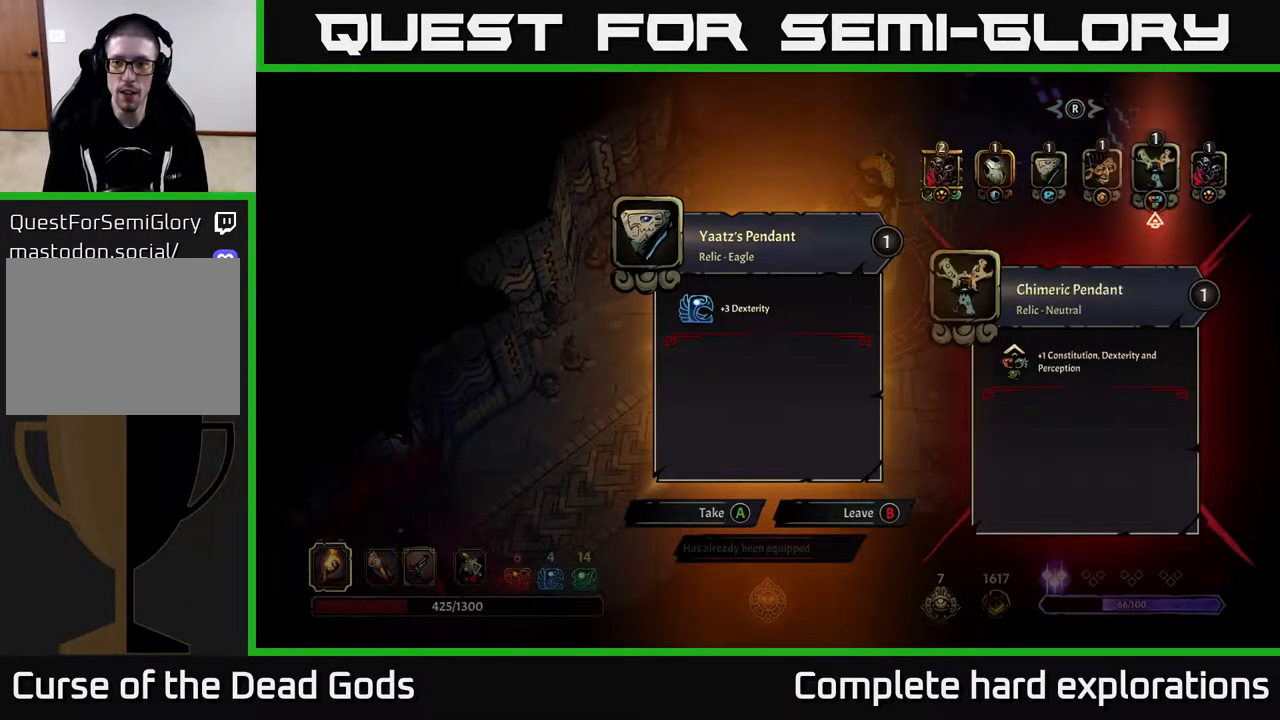
{"buttons": [], "left_stick": "center", "right_stick": "center", "events": [[67, "left_stick", "center"], [133, "left_stick", "right"], [283, "left_stick", "center"]]}
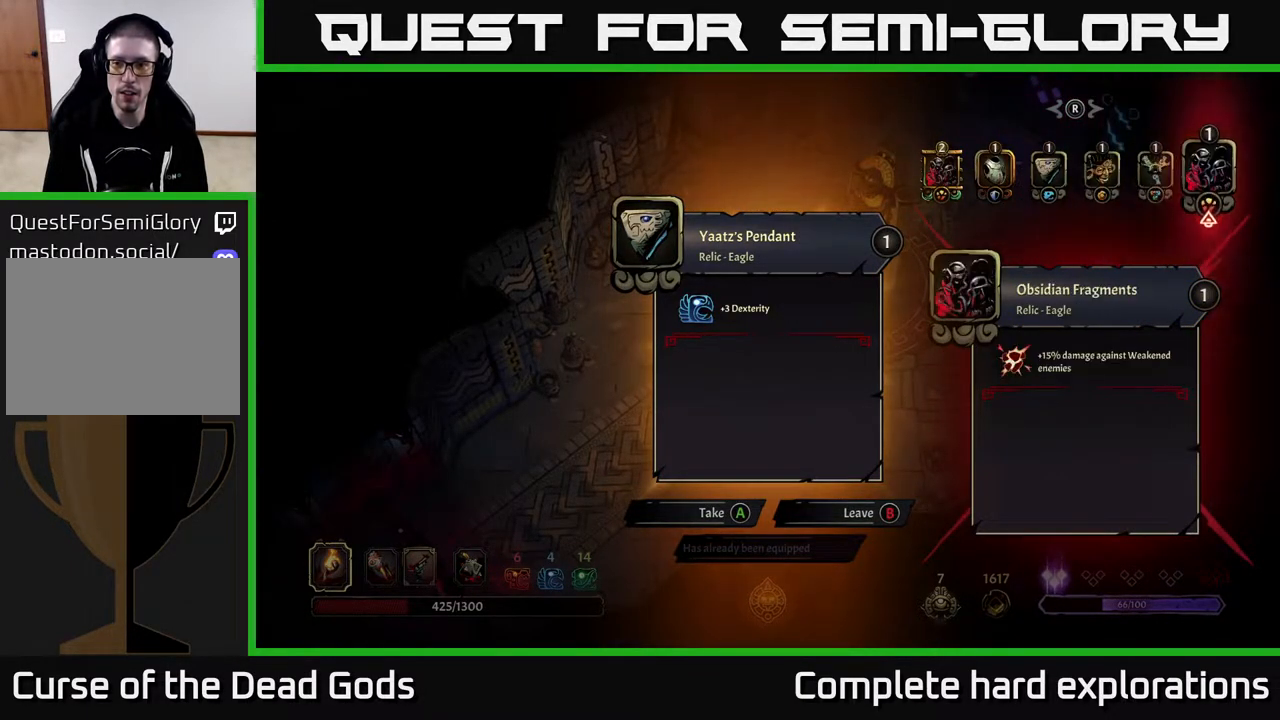
{"buttons": [], "left_stick": "center", "right_stick": "center", "events": []}
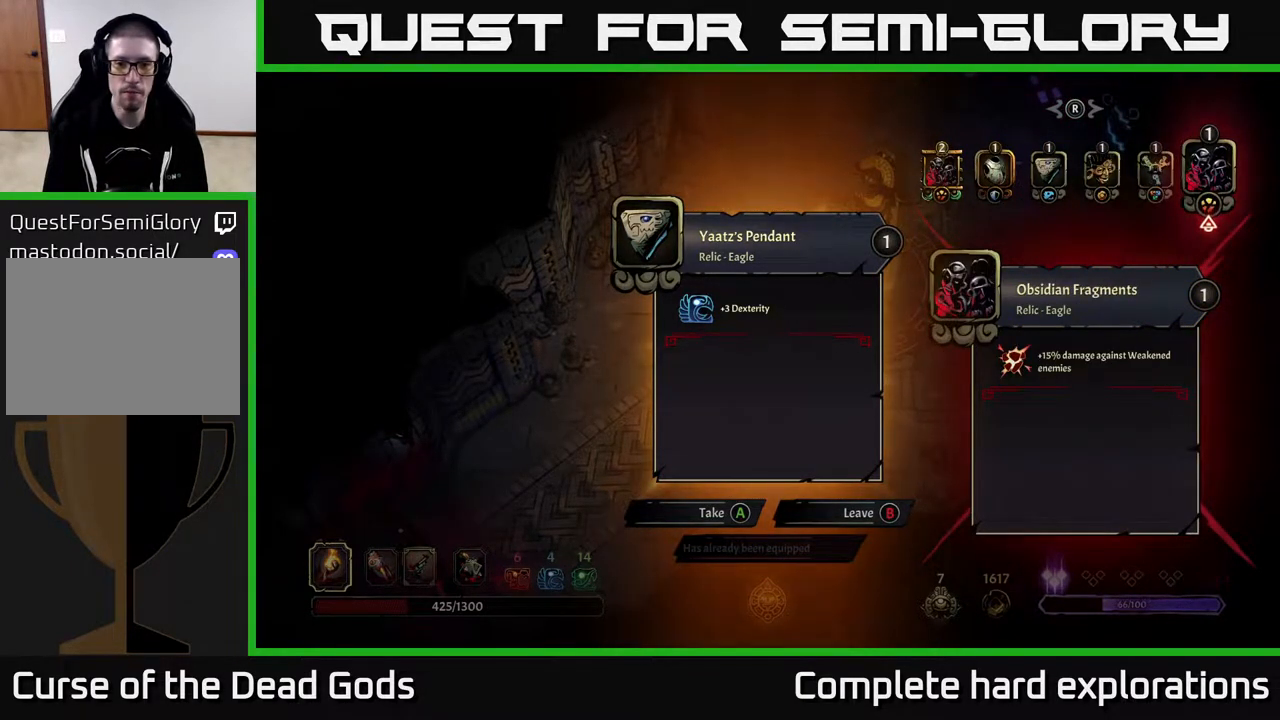
{"buttons": [], "left_stick": "center", "right_stick": "center", "events": [[333, "A", "down"], [383, "A", "up"]]}
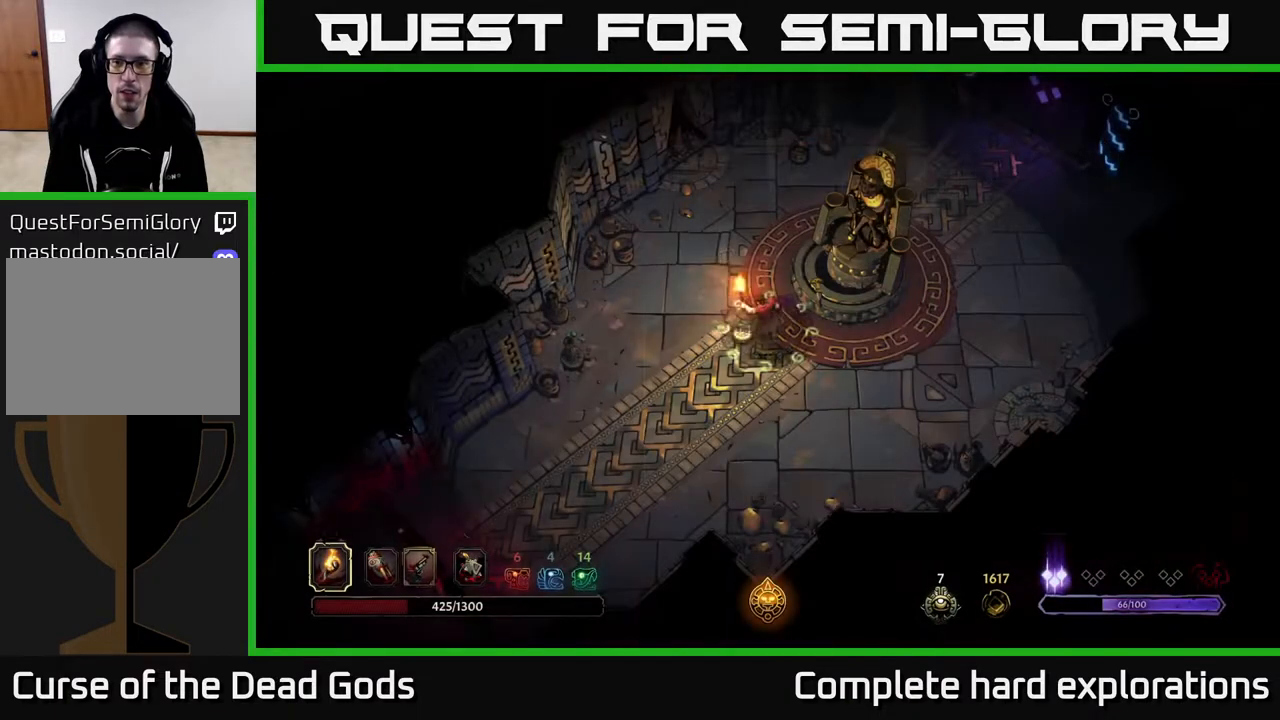
{"buttons": [], "left_stick": "left", "right_stick": "center", "events": [[433, "left_stick", "left"]]}
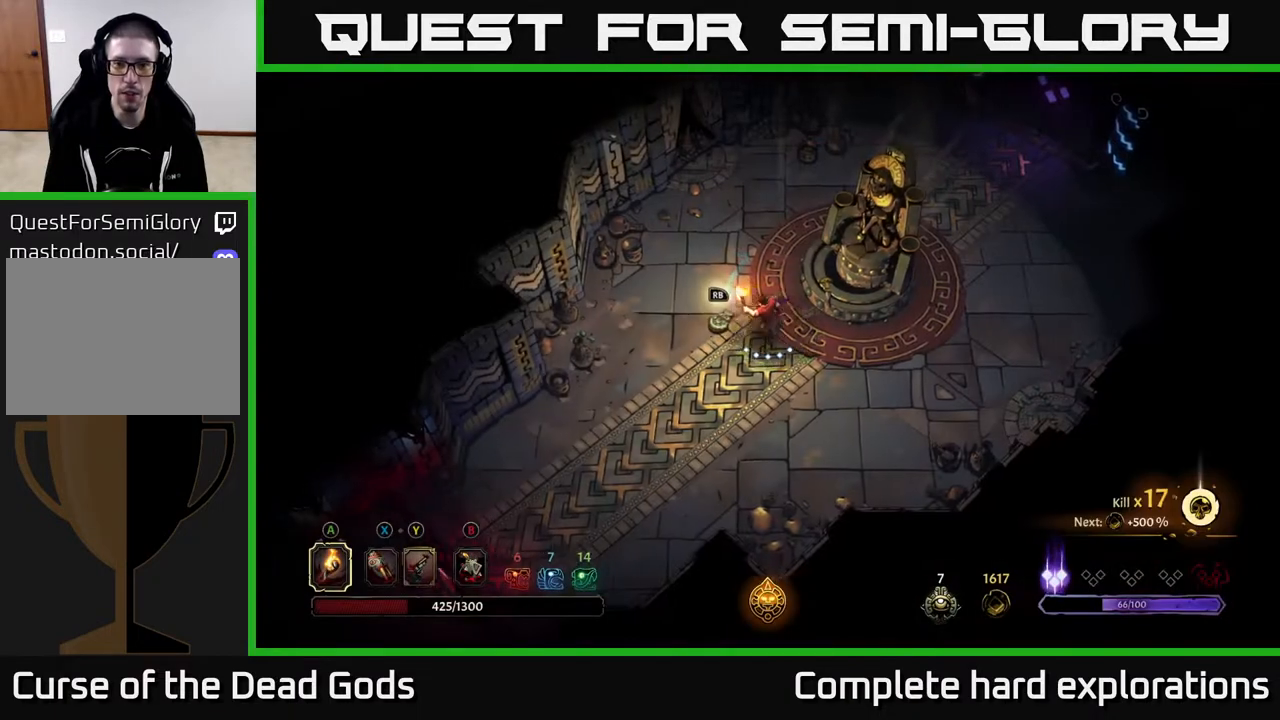
{"buttons": [], "left_stick": "center", "right_stick": "center", "events": [[117, "left_stick", "center"], [300, "SELECT", "down"], [367, "left_stick", "up-left"], [483, "SELECT", "up"], [500, "left_stick", "center"]]}
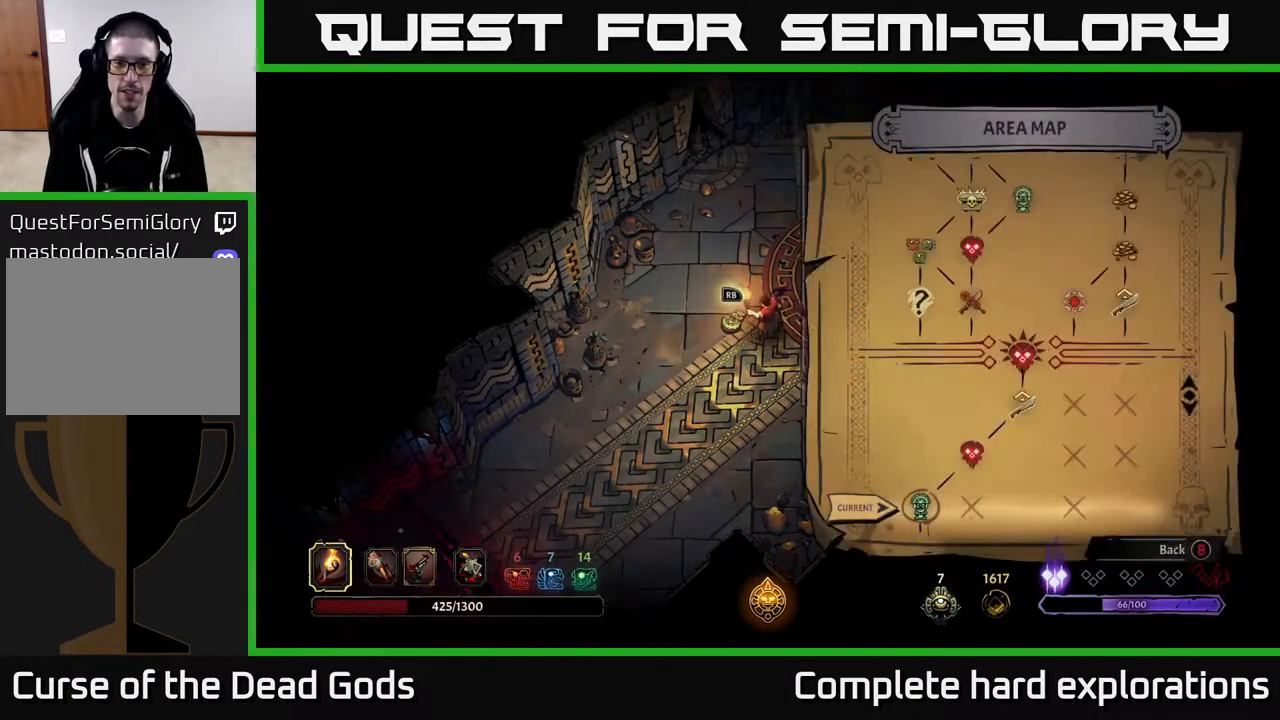
{"buttons": ["SELECT"], "left_stick": "center", "right_stick": "center", "events": [[500, "SELECT", "down"]]}
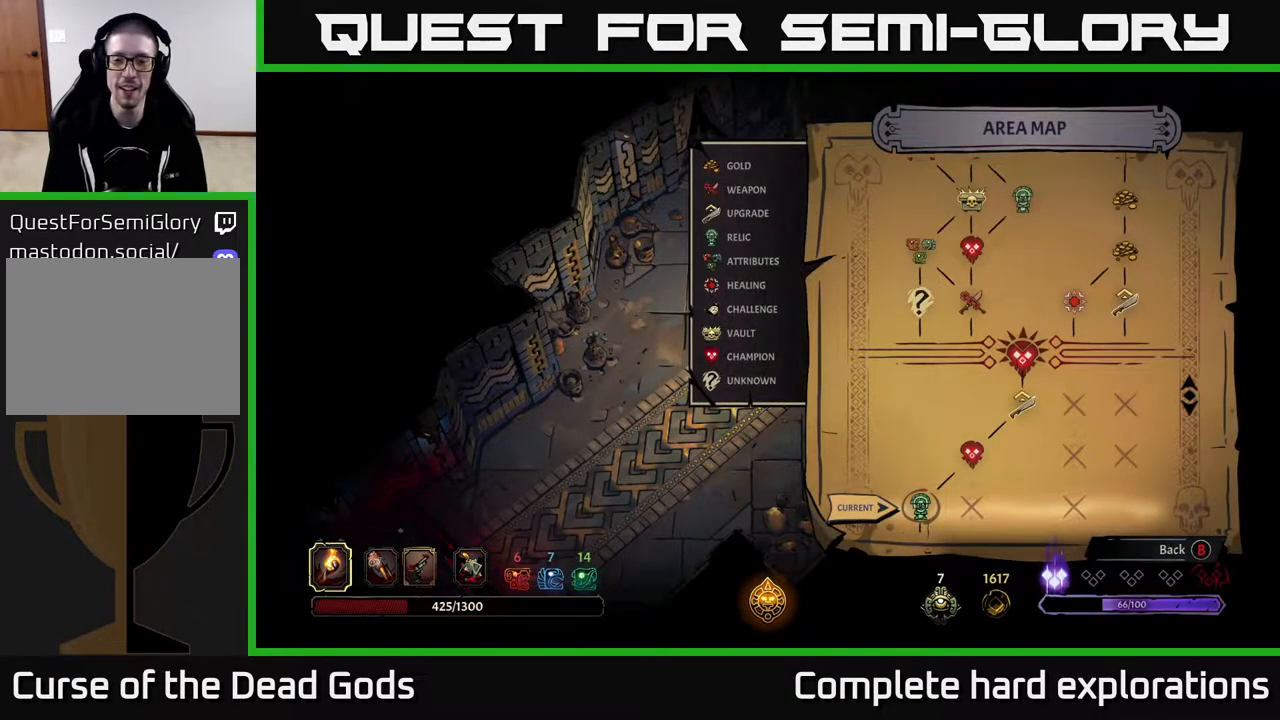
{"buttons": [], "left_stick": "up", "right_stick": "center", "events": [[133, "SELECT", "up"], [300, "left_stick", "up"]]}
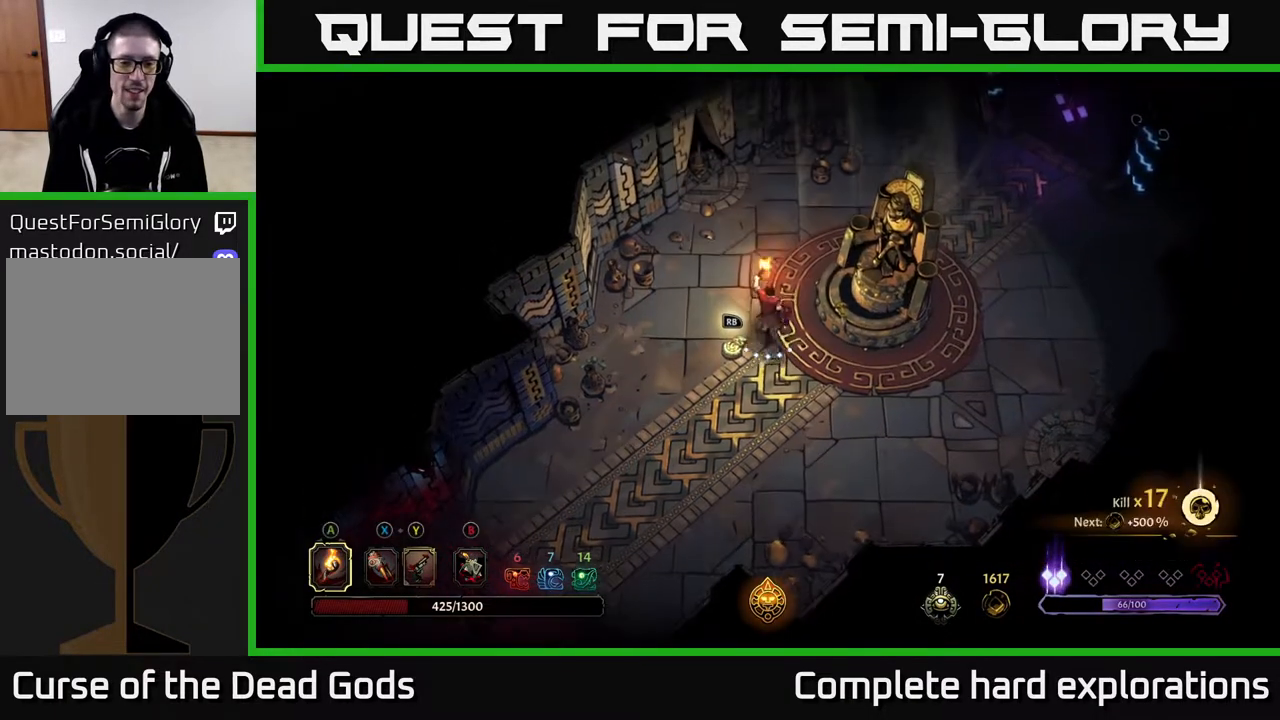
{"buttons": [], "left_stick": "up-right", "right_stick": "center", "events": [[233, "left_stick", "up-right"]]}
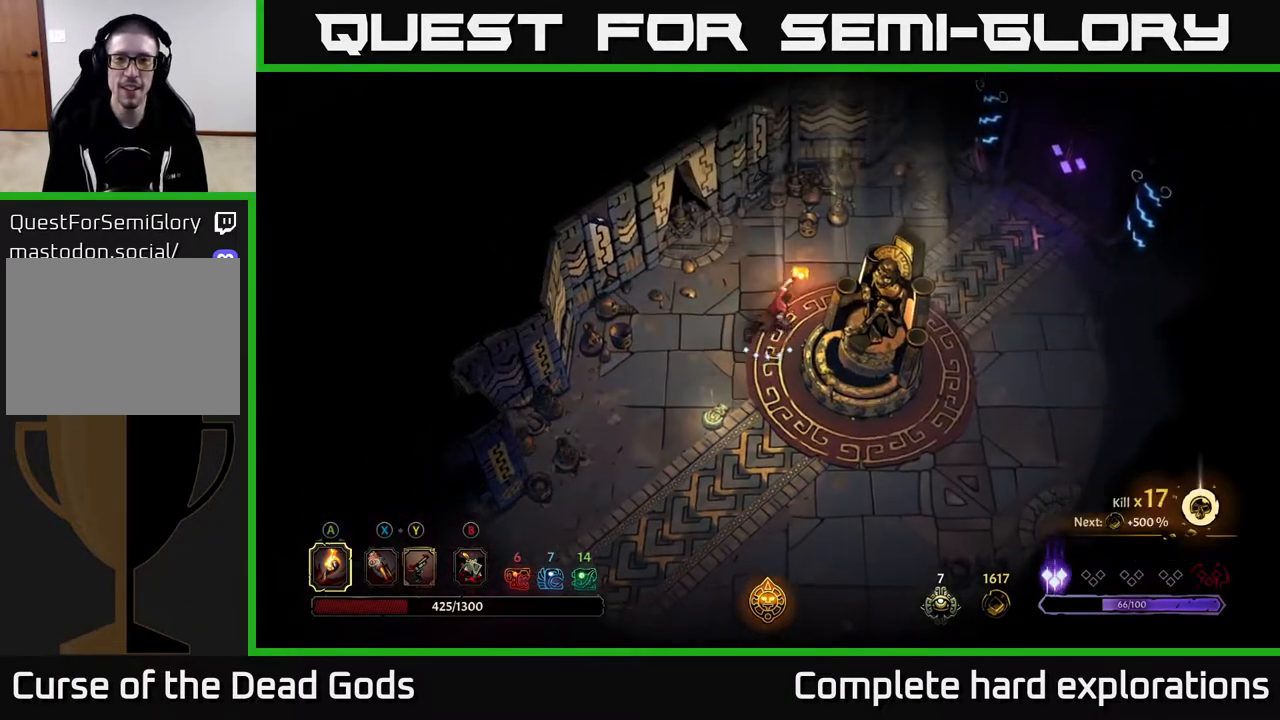
{"buttons": ["R2"], "left_stick": "right", "right_stick": "center", "events": [[283, "left_stick", "right"], [400, "R2", "down"]]}
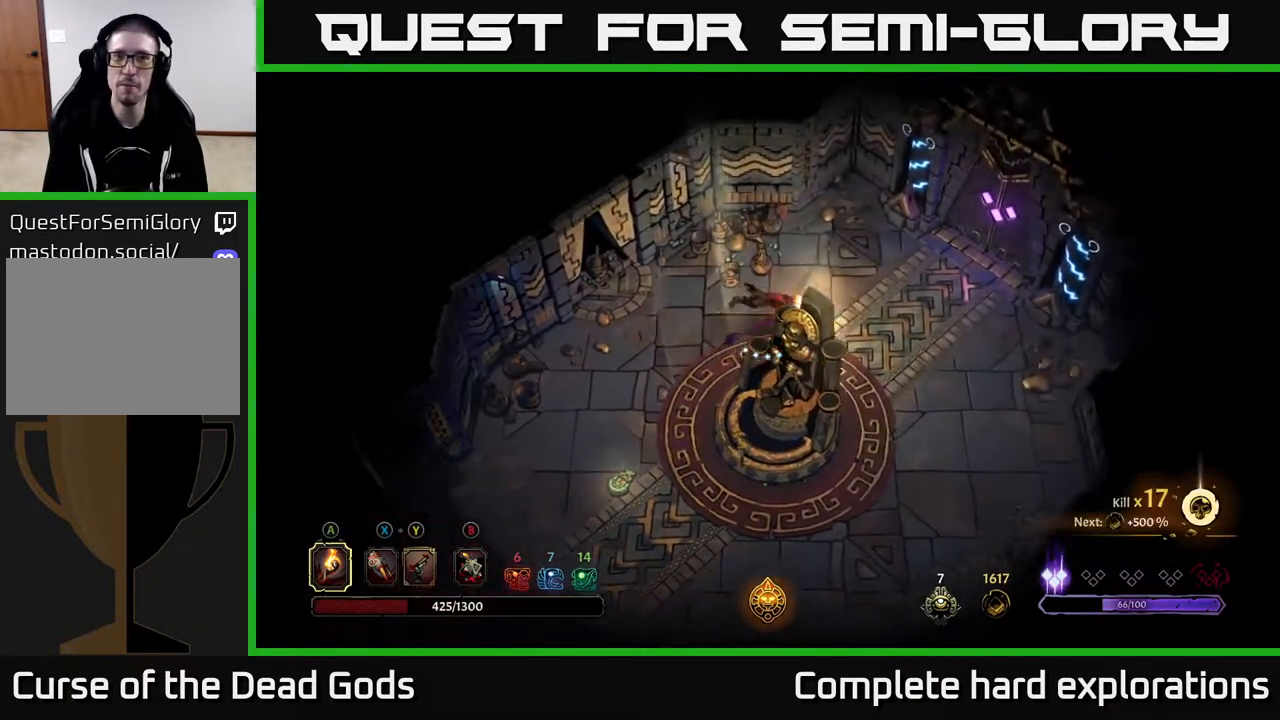
{"buttons": [], "left_stick": "up-right", "right_stick": "center", "events": [[83, "R2", "up"], [133, "left_stick", "center"], [467, "left_stick", "up-right"]]}
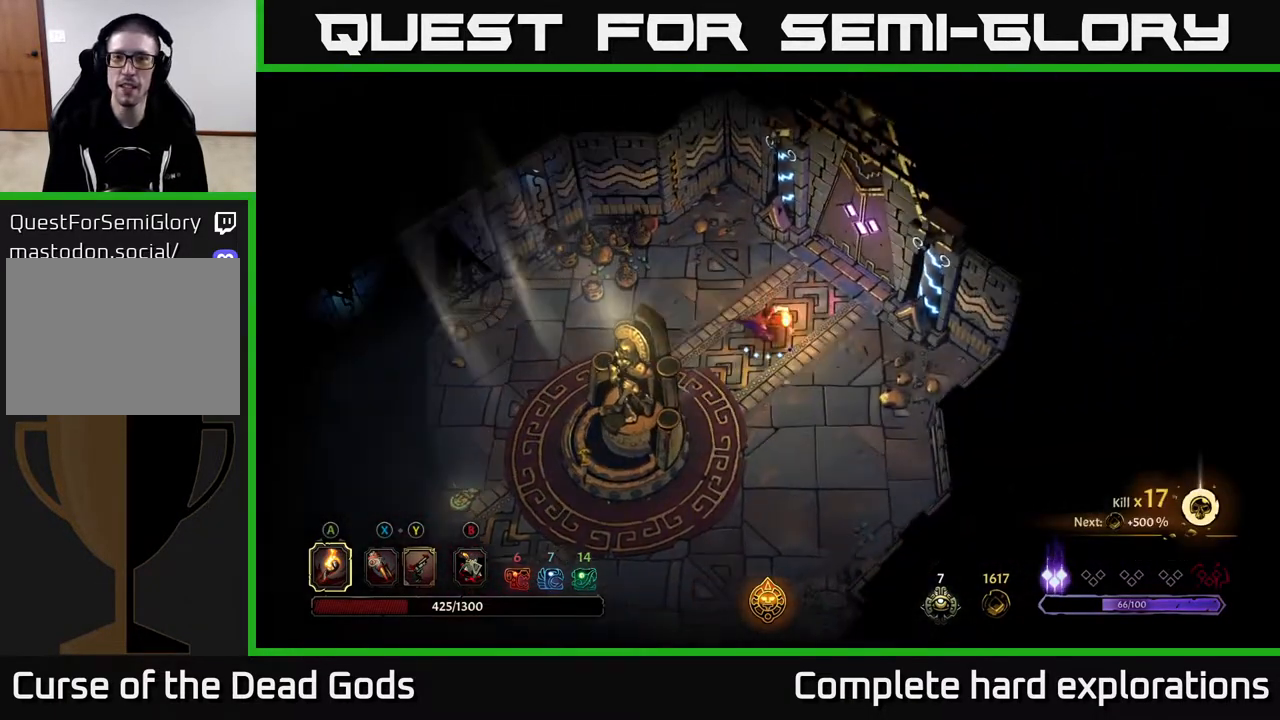
{"buttons": ["R1"], "left_stick": "center", "right_stick": "center", "events": [[450, "R1", "down"], [483, "left_stick", "center"]]}
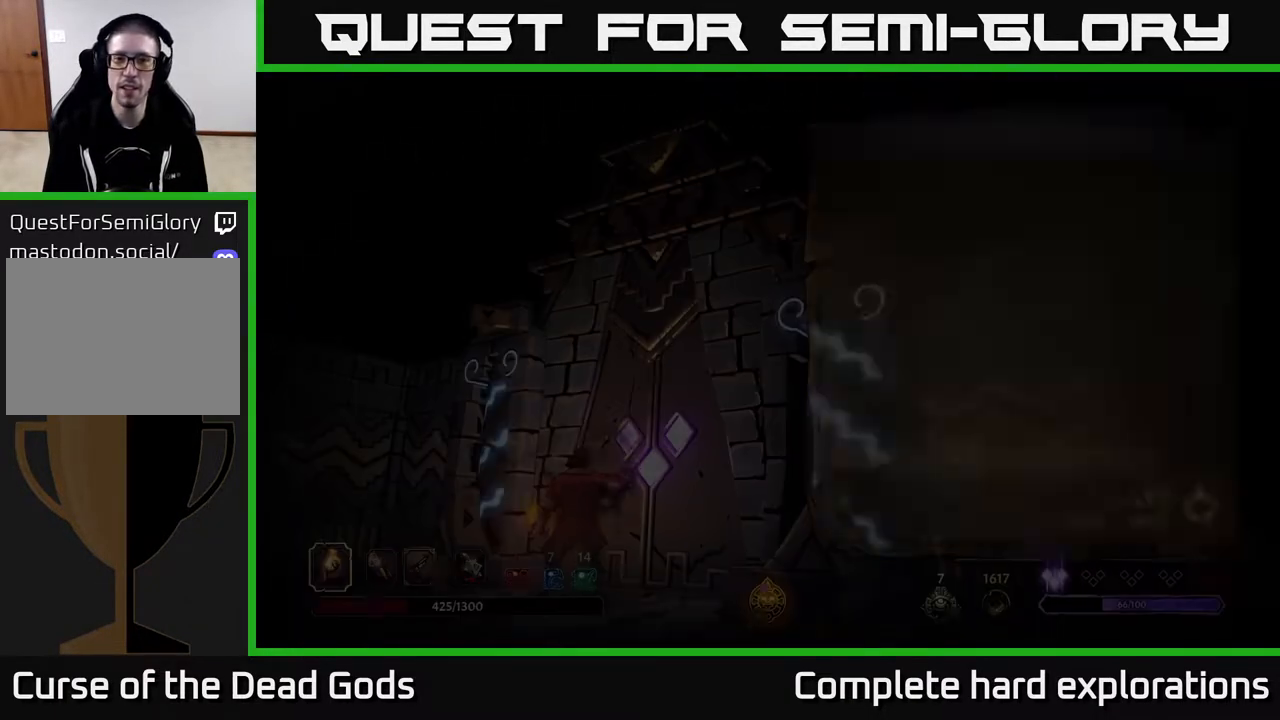
{"buttons": [], "left_stick": "center", "right_stick": "center", "events": [[33, "R1", "up"]]}
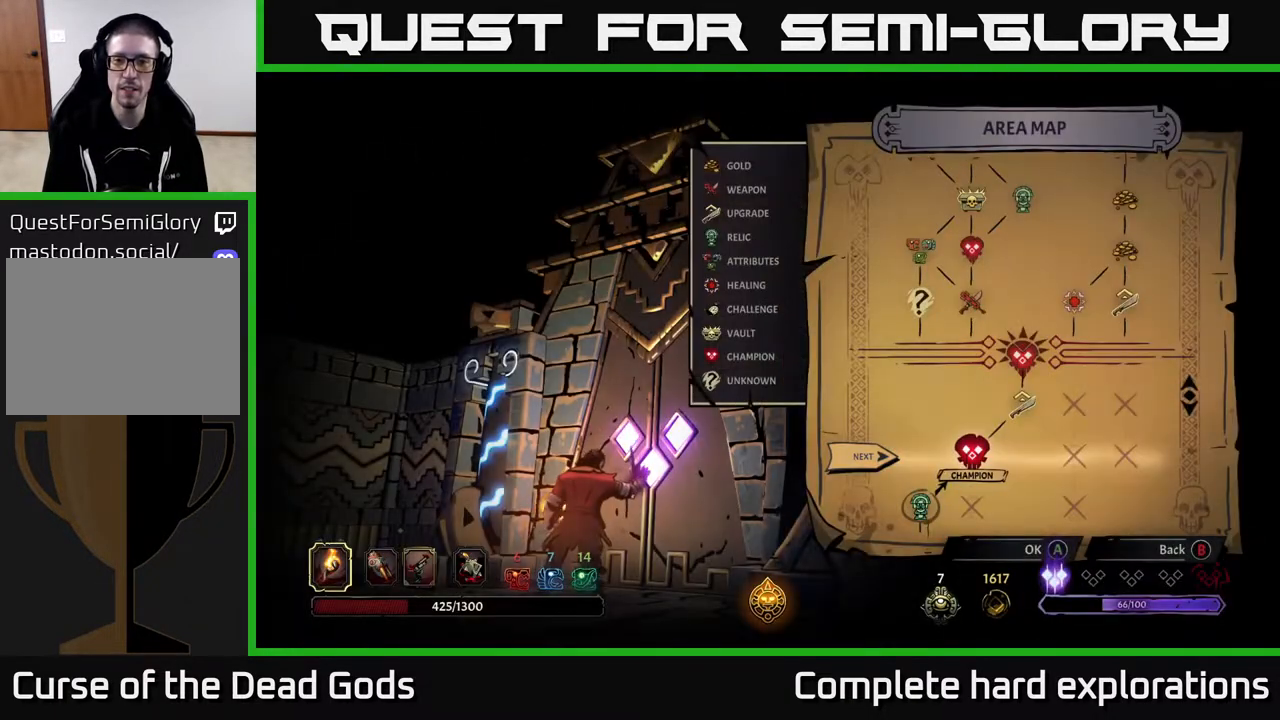
{"buttons": [], "left_stick": "center", "right_stick": "center", "events": [[183, "left_stick", "right"], [400, "left_stick", "center"]]}
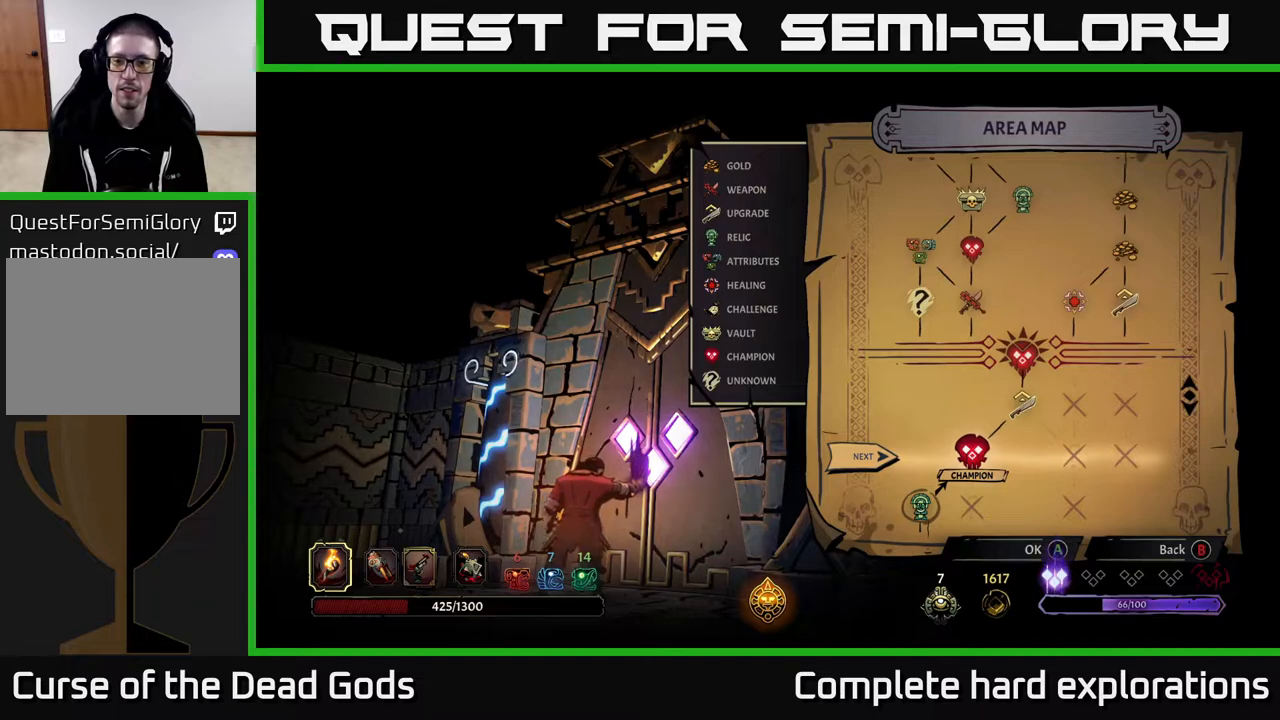
{"buttons": [], "left_stick": "center", "right_stick": "center", "events": [[233, "A", "down"], [317, "A", "up"]]}
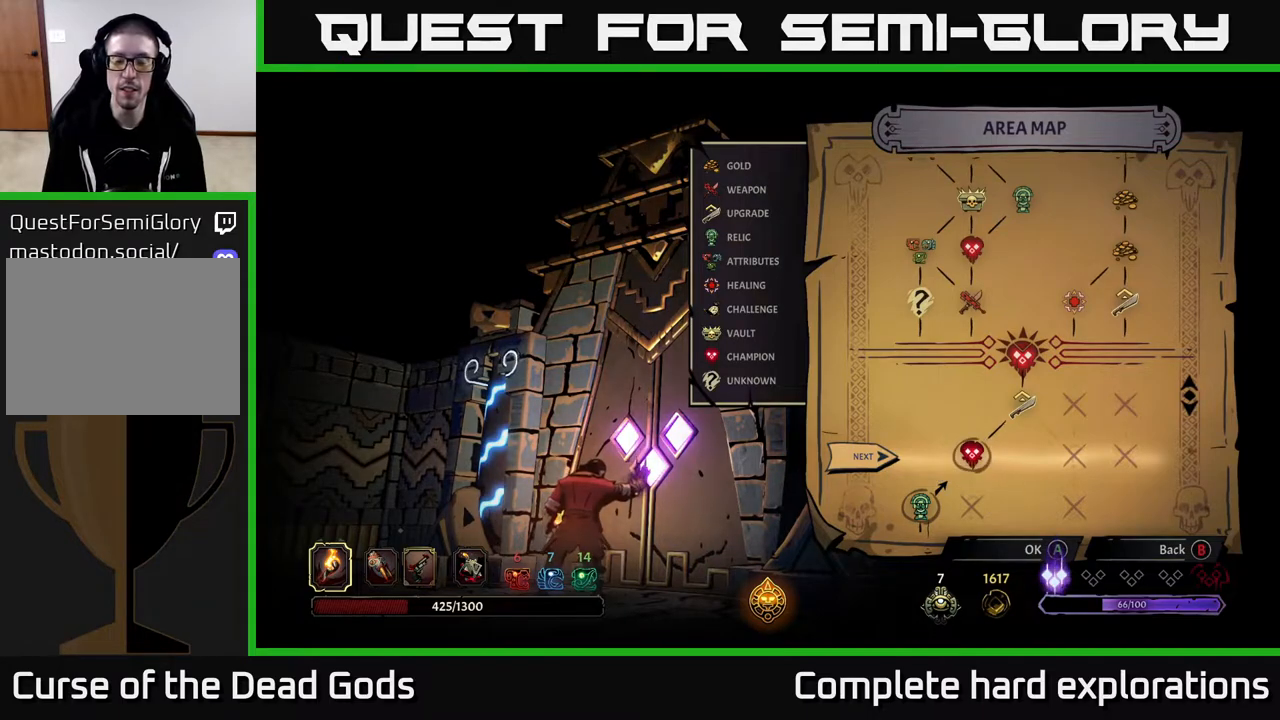
{"buttons": [], "left_stick": "center", "right_stick": "center", "events": []}
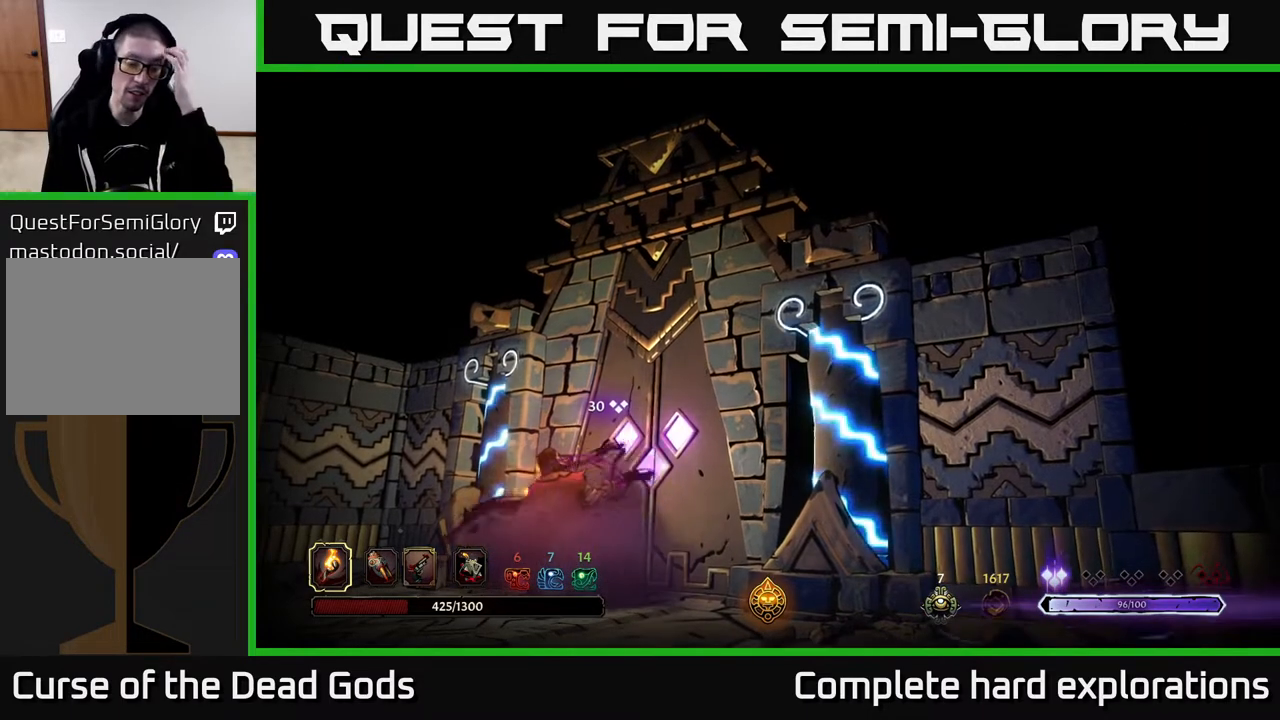
{"buttons": [], "left_stick": "center", "right_stick": "center", "events": []}
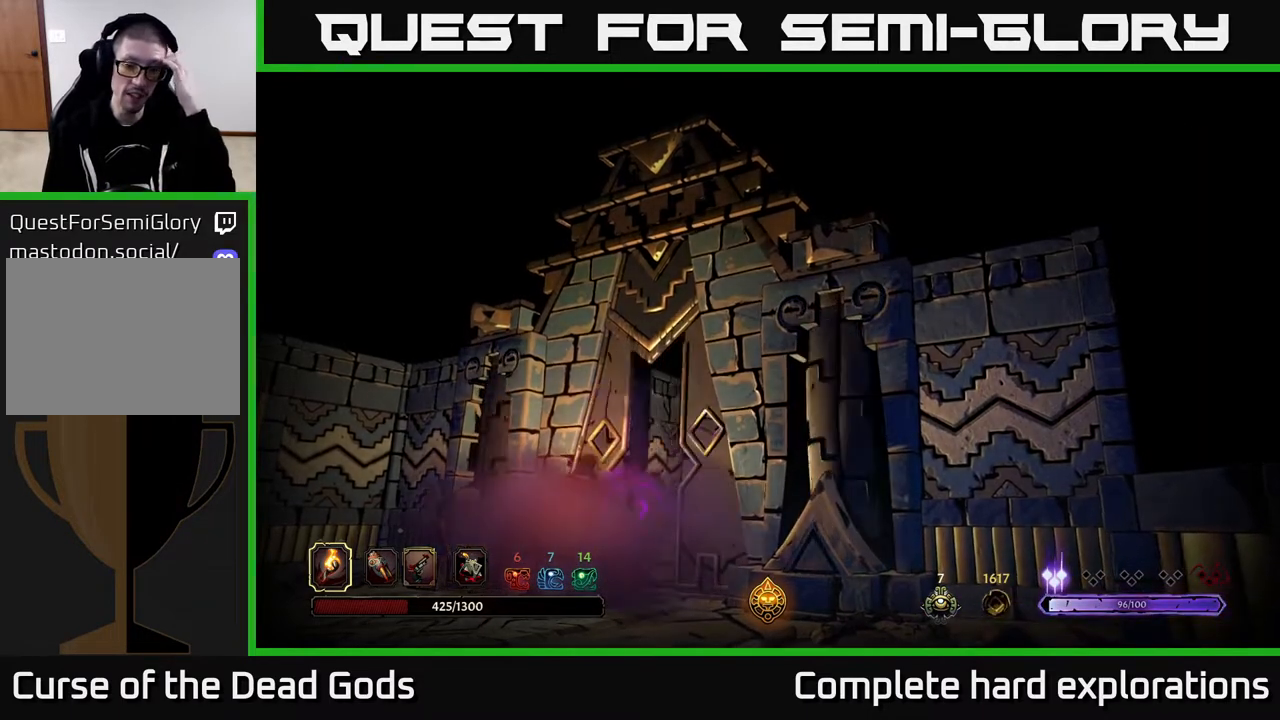
{"buttons": [], "left_stick": "center", "right_stick": "center", "events": []}
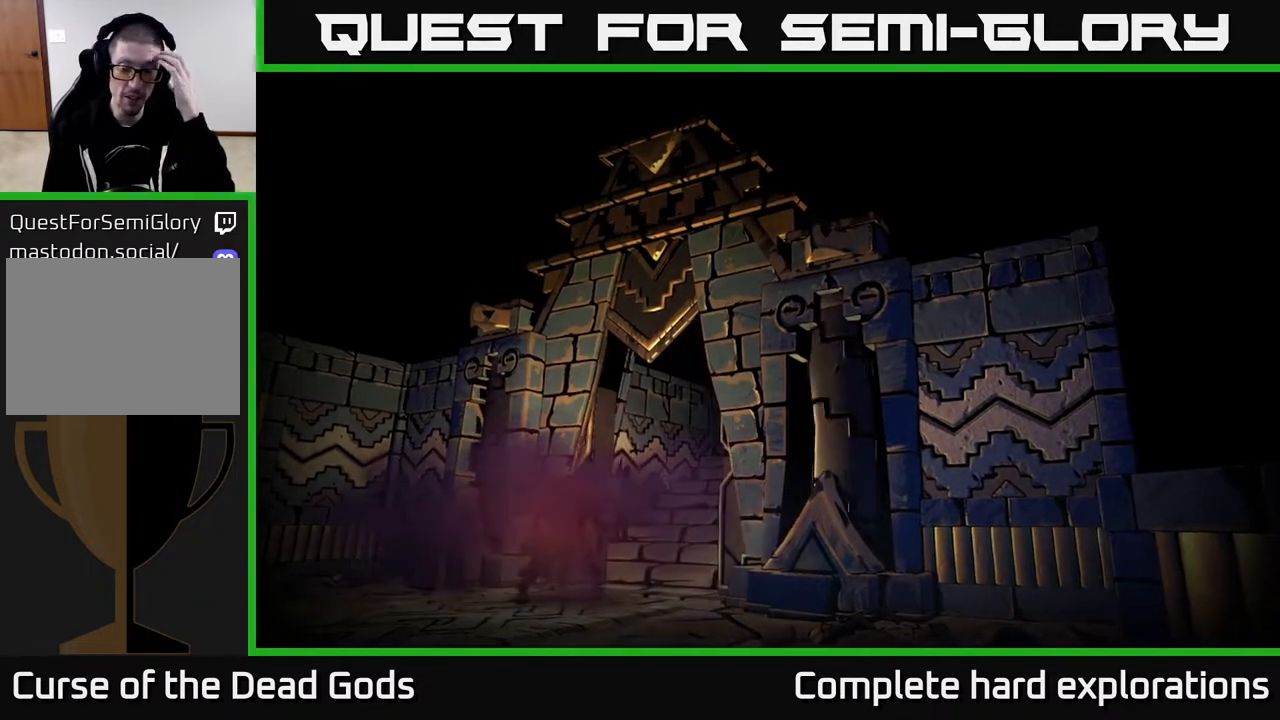
{"buttons": [], "left_stick": "center", "right_stick": "center", "events": []}
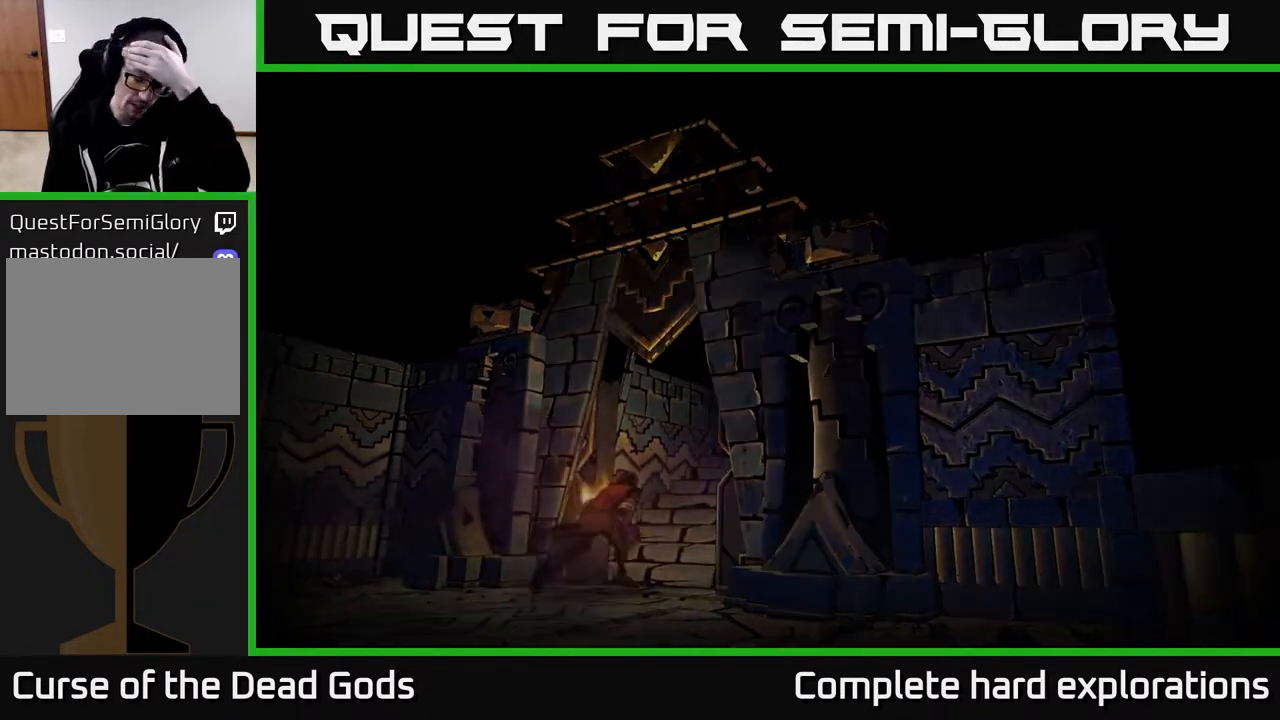
{"buttons": [], "left_stick": "center", "right_stick": "center", "events": []}
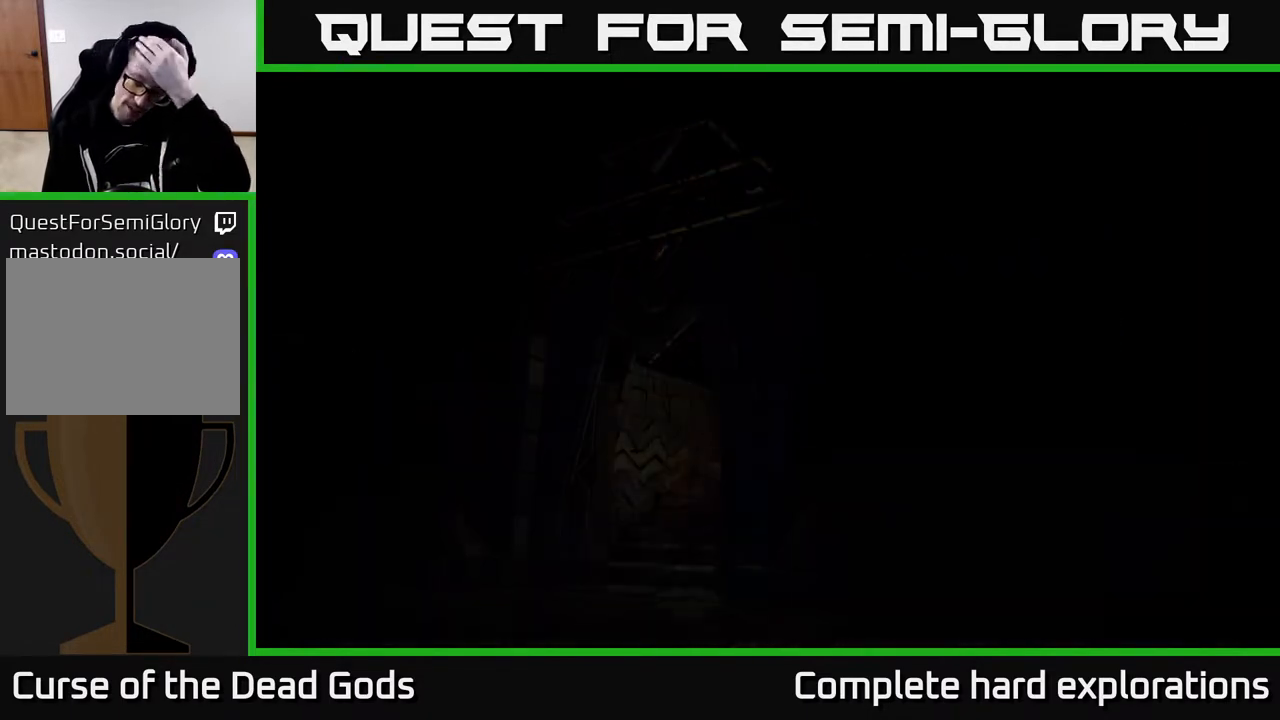
{"buttons": [], "left_stick": "center", "right_stick": "center", "events": []}